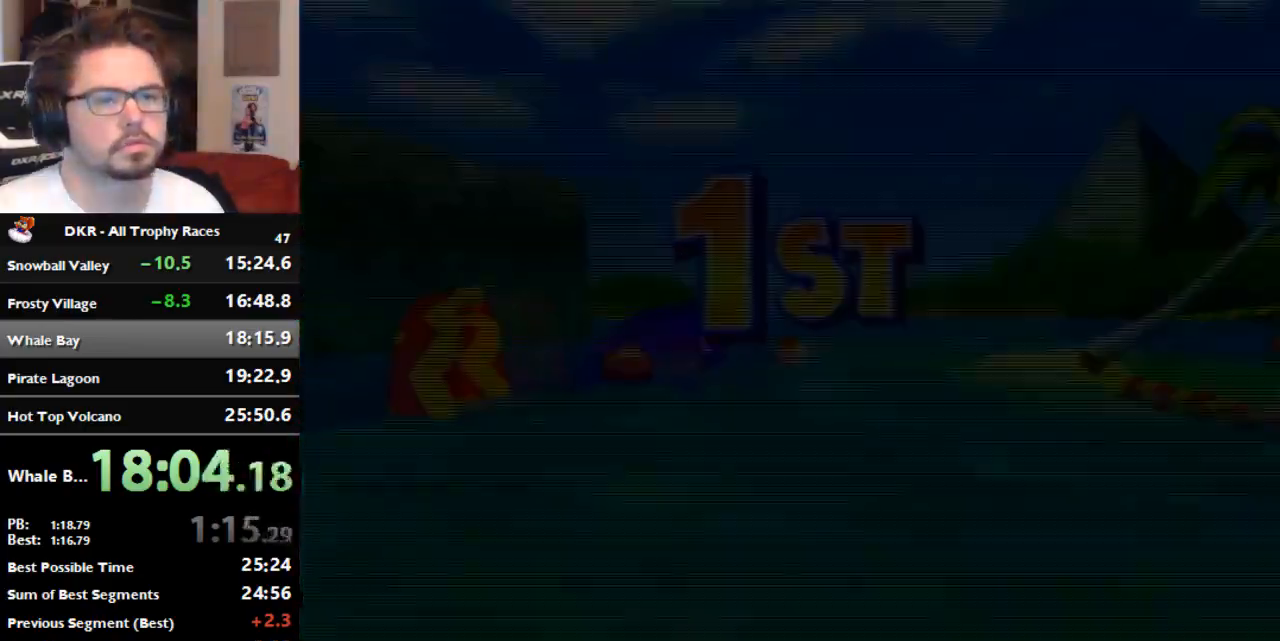
Gameplay with a controller (Nintendo layout); each line is a JSON object with the inputs held at the frame after it (dt_ms = milliseconds from this image to that frame). "events" lists button and stick changes between this image and that frame as [ms after this image, input, new state], when the widget could be followed in between. Not read: B L3 R3 Z.
{"dt_ms": 500, "buttons": [], "left_stick": "center", "events": [[33, "A", "down"], [167, "A", "up"]]}
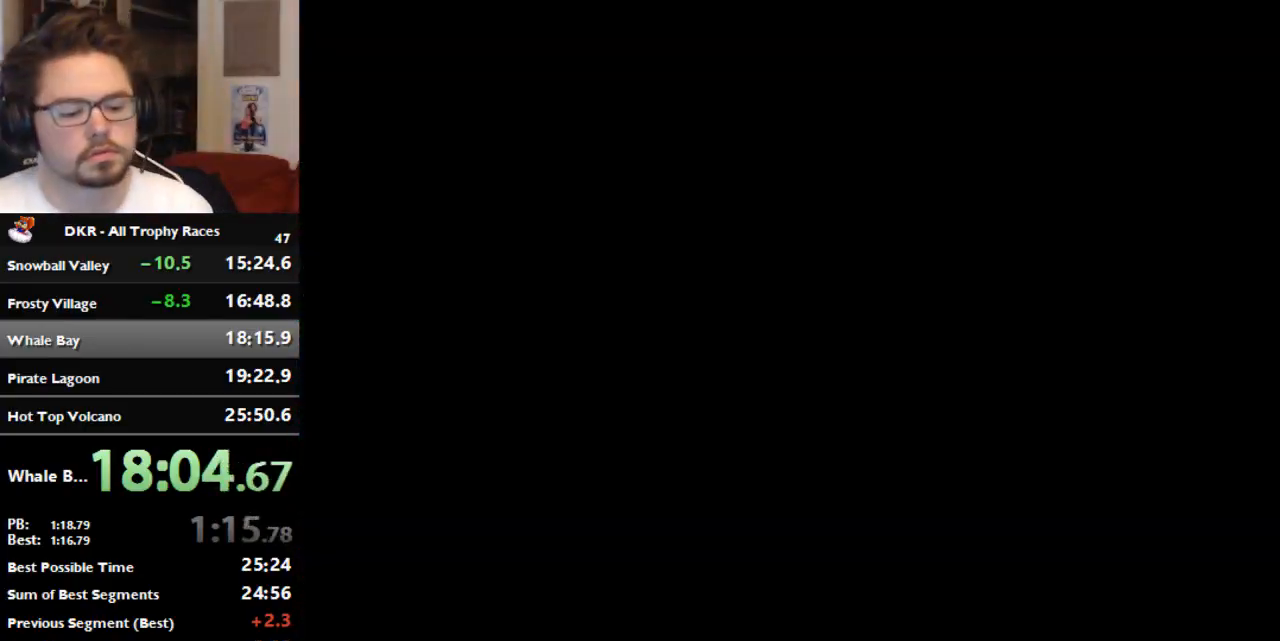
{"dt_ms": 500, "buttons": [], "left_stick": "center", "events": []}
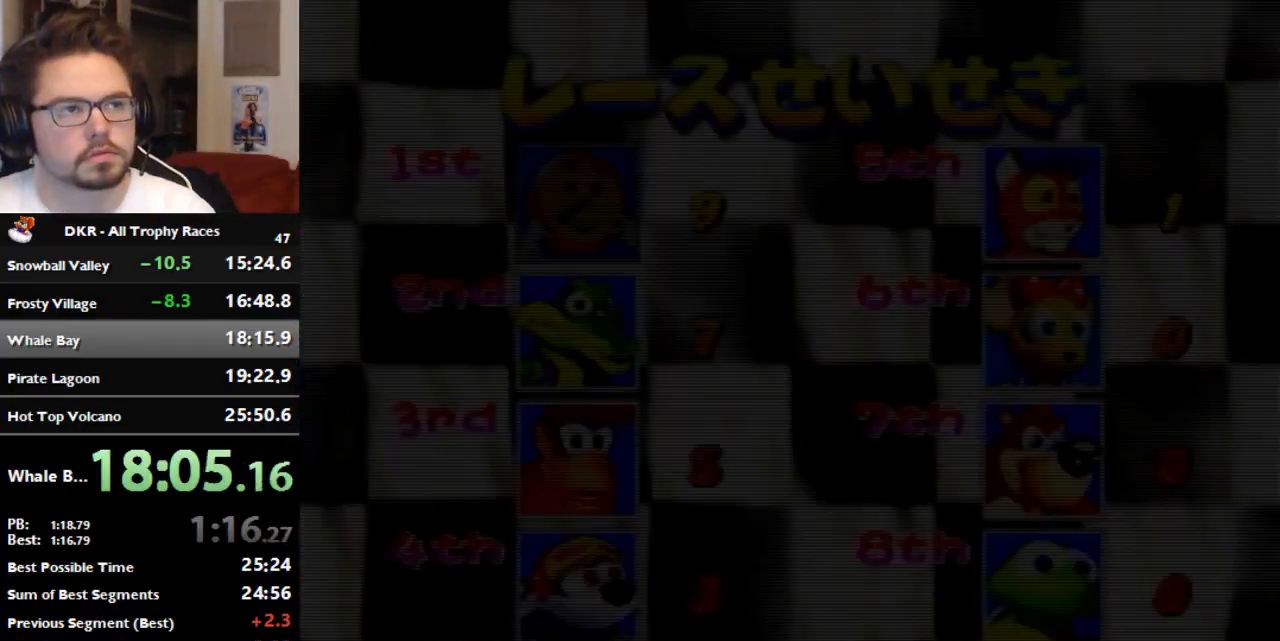
{"dt_ms": 500, "buttons": [], "left_stick": "center", "events": [[100, "A", "down"], [433, "A", "up"]]}
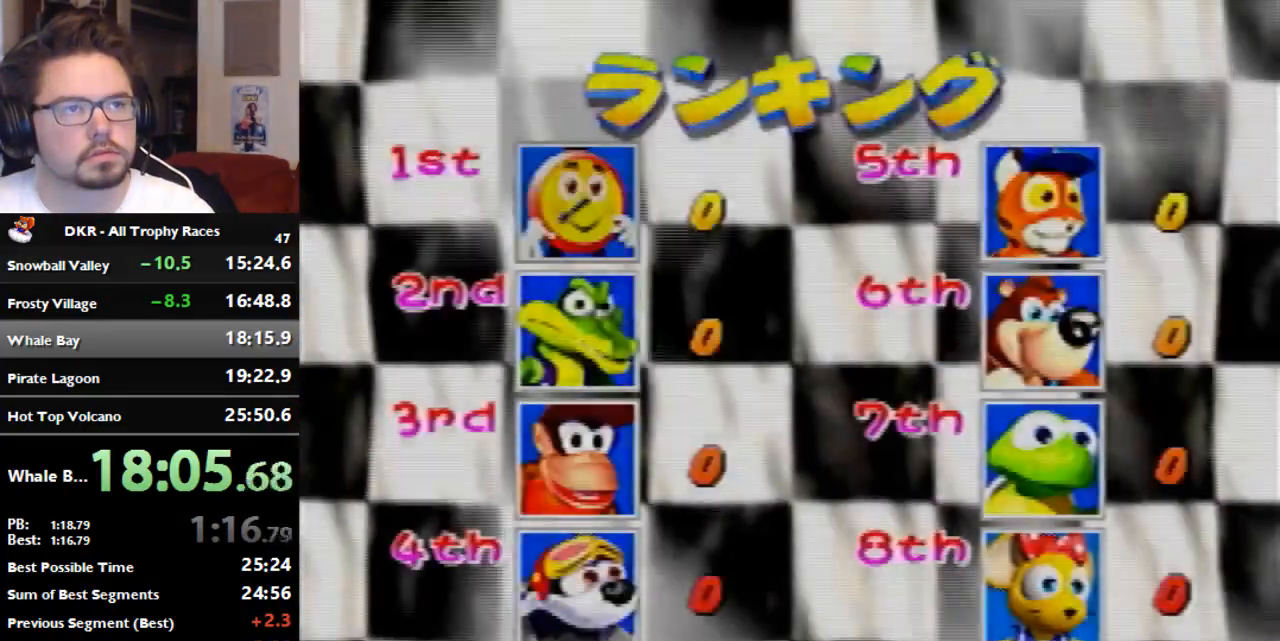
{"dt_ms": 500, "buttons": [], "left_stick": "center", "events": [[167, "A", "down"], [267, "A", "up"], [333, "A", "down"], [400, "A", "up"]]}
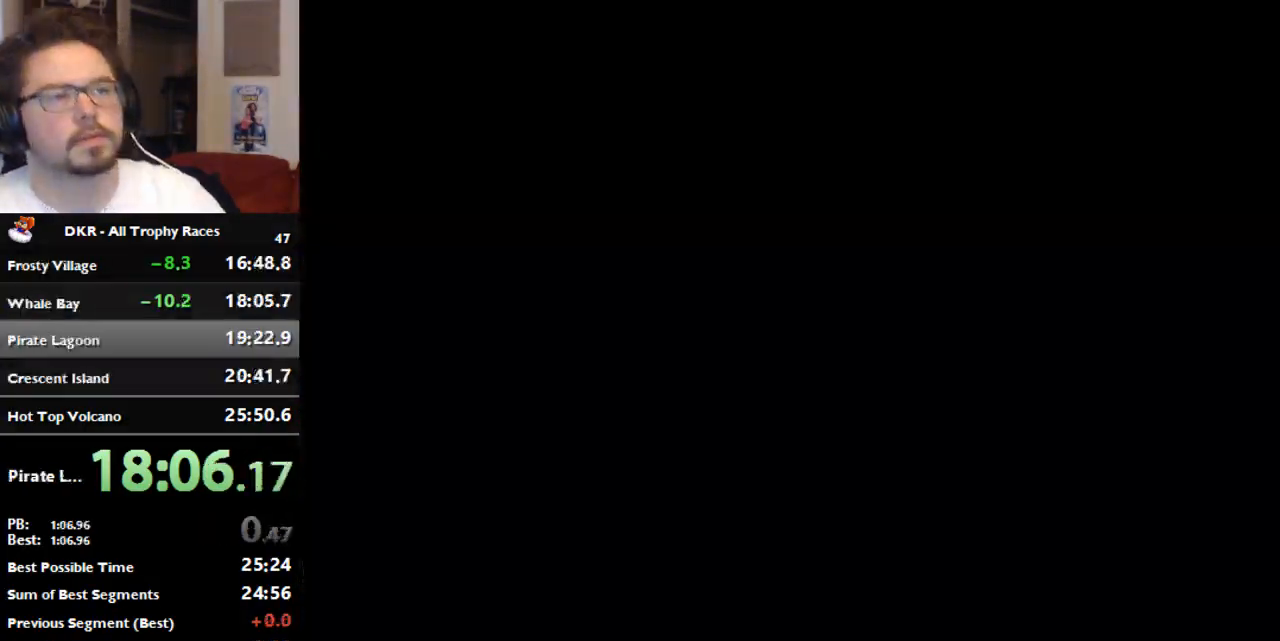
{"dt_ms": 500, "buttons": [], "left_stick": "center", "events": []}
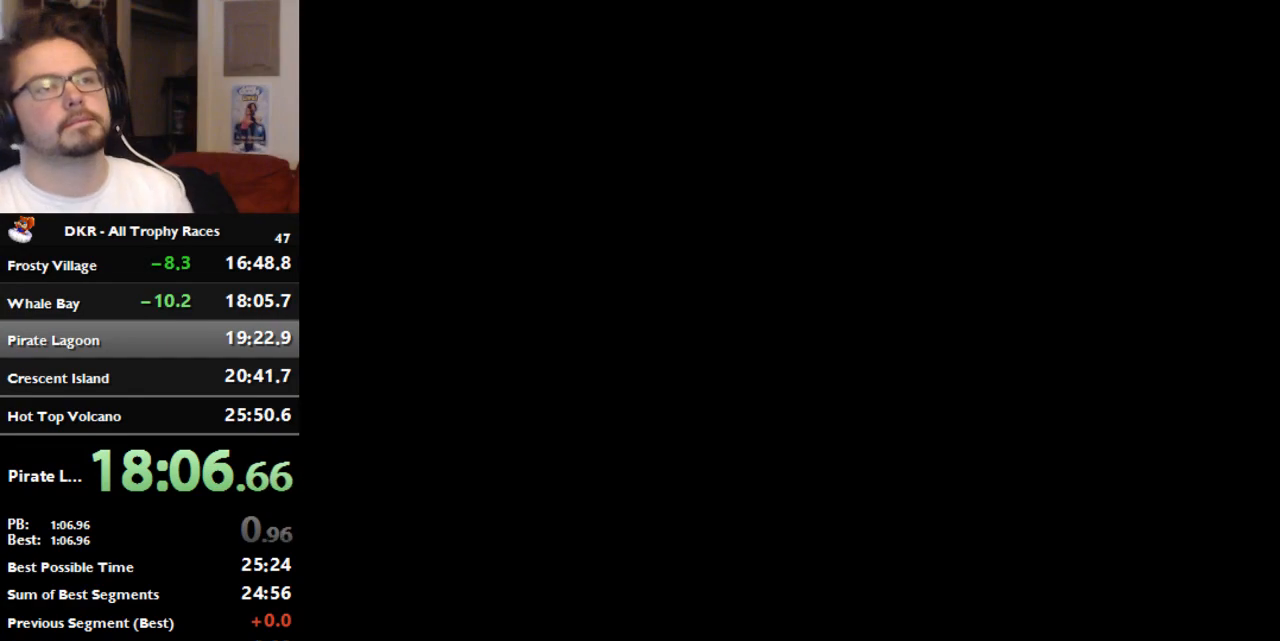
{"dt_ms": 500, "buttons": ["A"], "left_stick": "center", "events": [[500, "A", "down"]]}
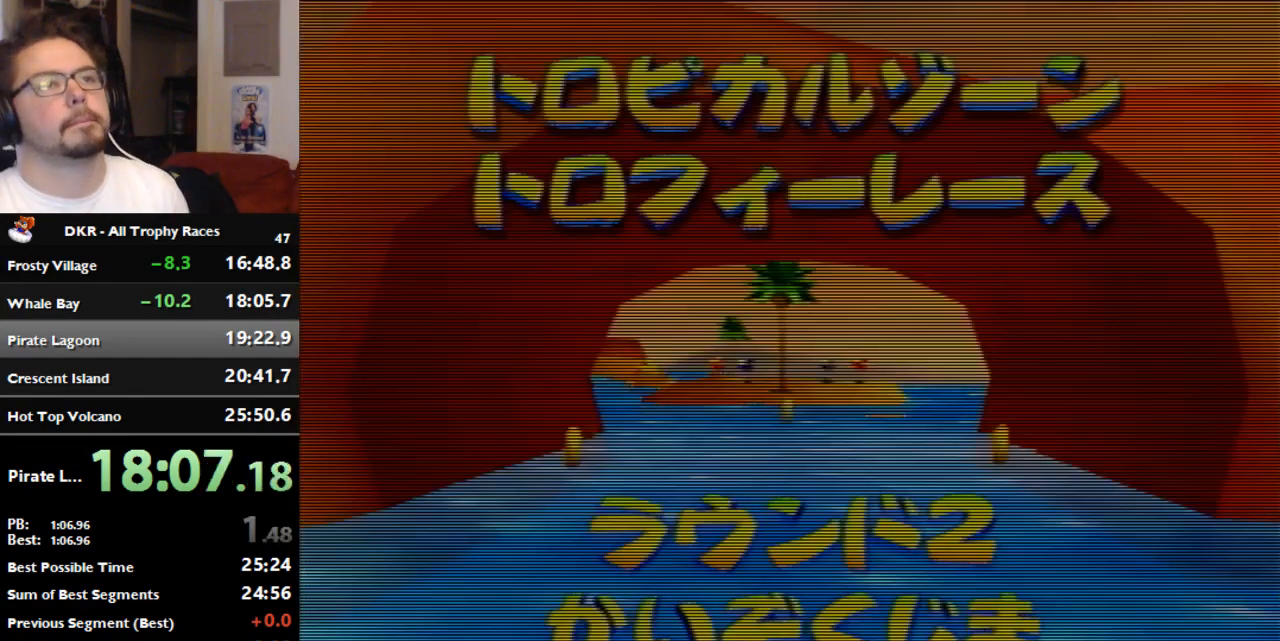
{"dt_ms": 500, "buttons": ["A"], "left_stick": "center", "events": [[267, "A", "up"], [333, "A", "down"]]}
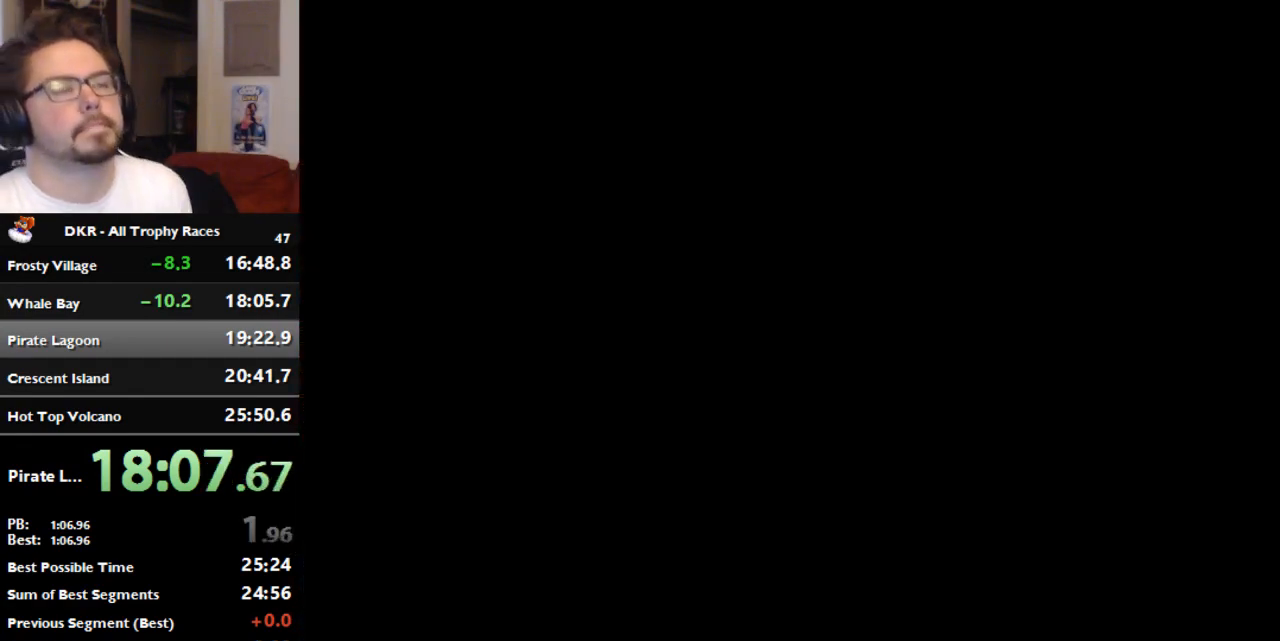
{"dt_ms": 500, "buttons": ["A"], "left_stick": "center", "events": []}
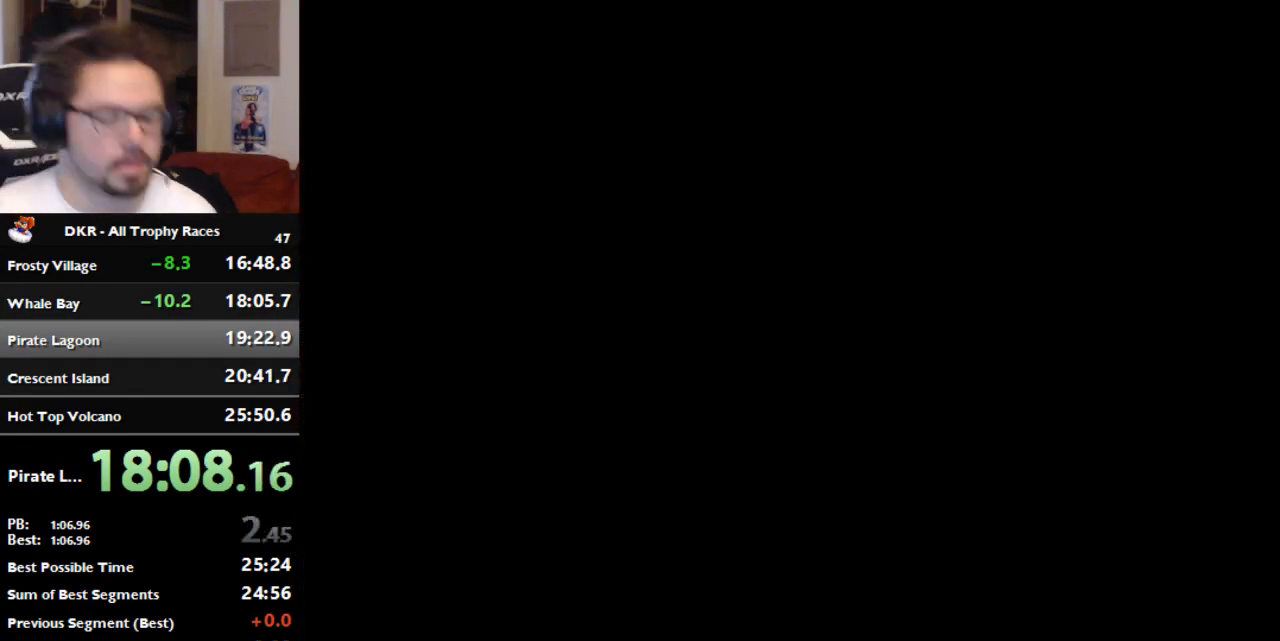
{"dt_ms": 500, "buttons": ["A"], "left_stick": "center", "events": []}
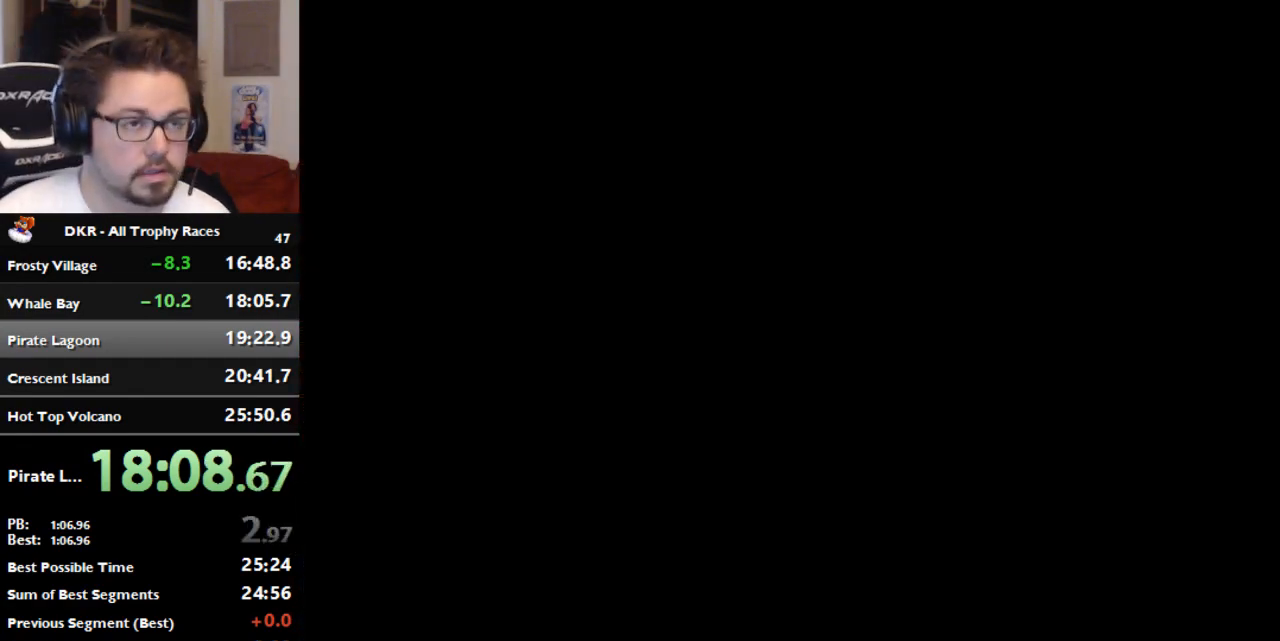
{"dt_ms": 500, "buttons": ["A"], "left_stick": "center", "events": []}
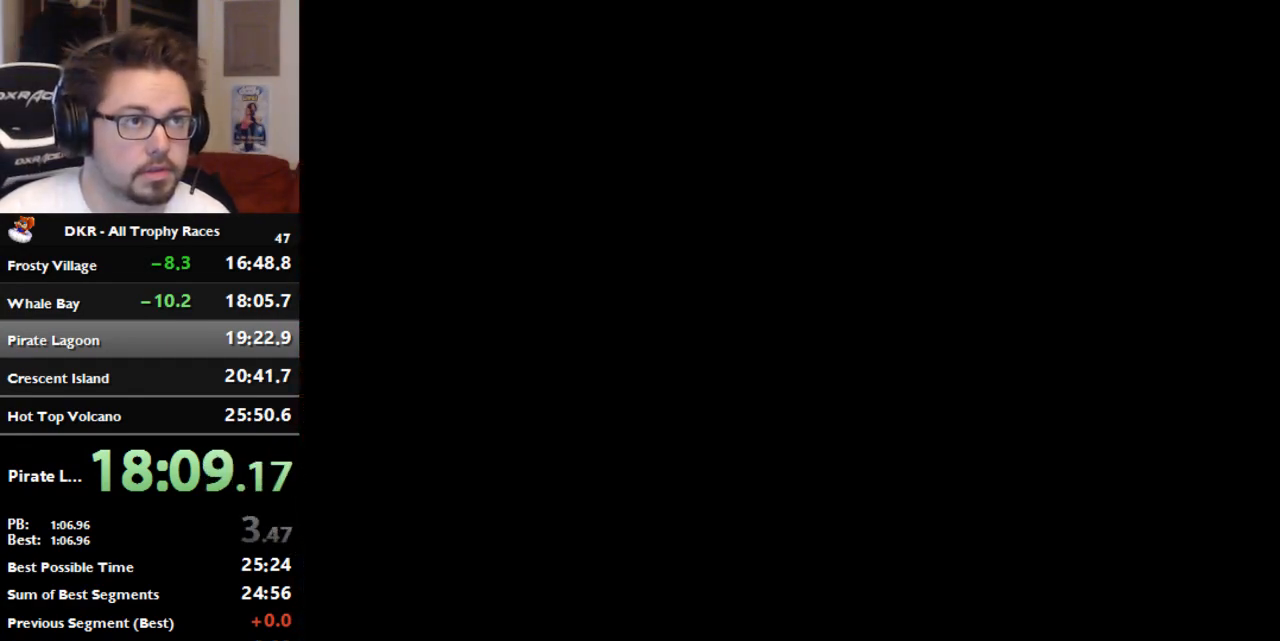
{"dt_ms": 500, "buttons": ["A"], "left_stick": "center", "events": []}
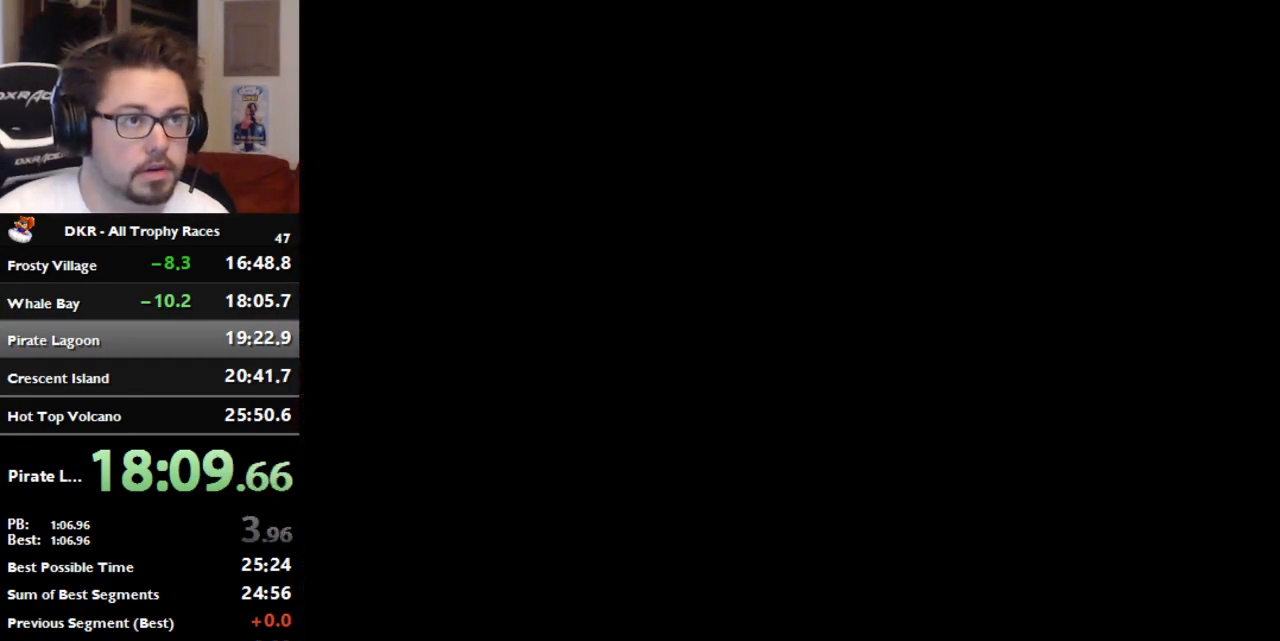
{"dt_ms": 500, "buttons": [], "left_stick": "center", "events": [[100, "A", "up"]]}
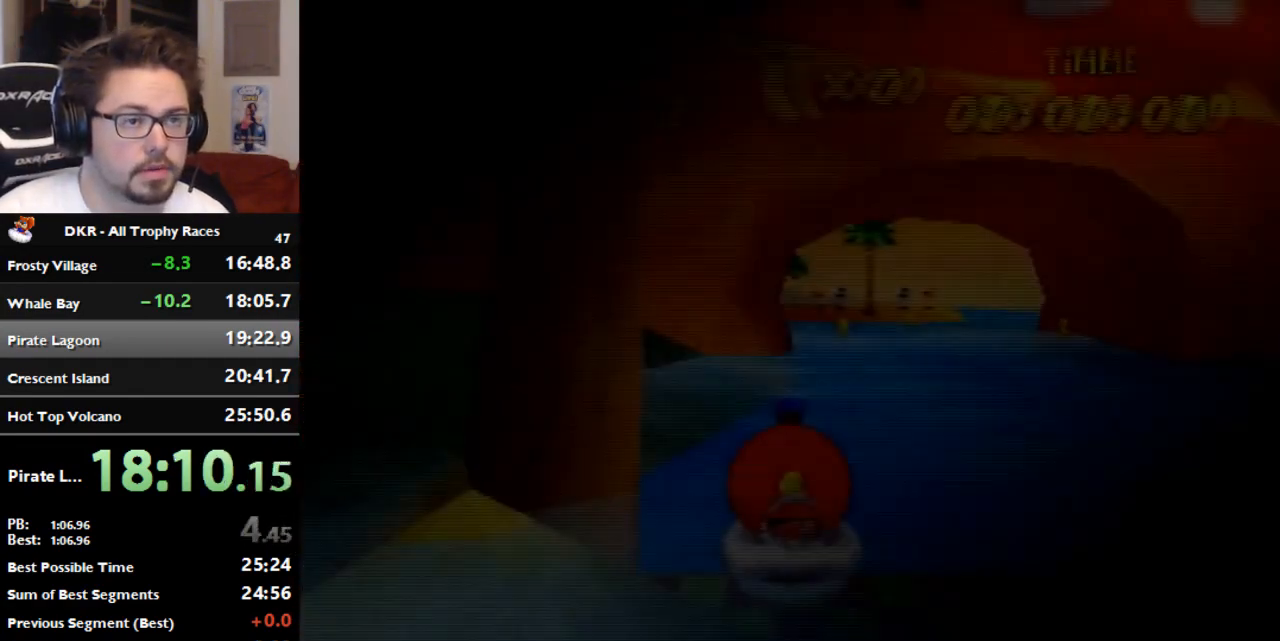
{"dt_ms": 500, "buttons": [], "left_stick": "center", "events": []}
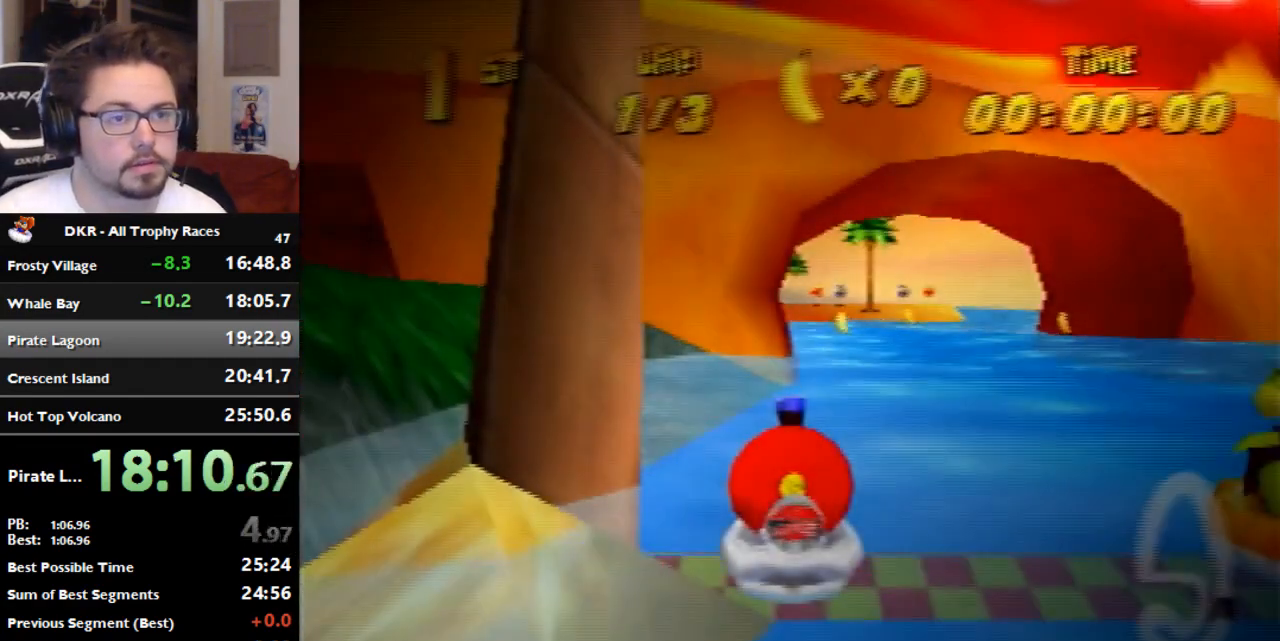
{"dt_ms": 500, "buttons": [], "left_stick": "center", "events": []}
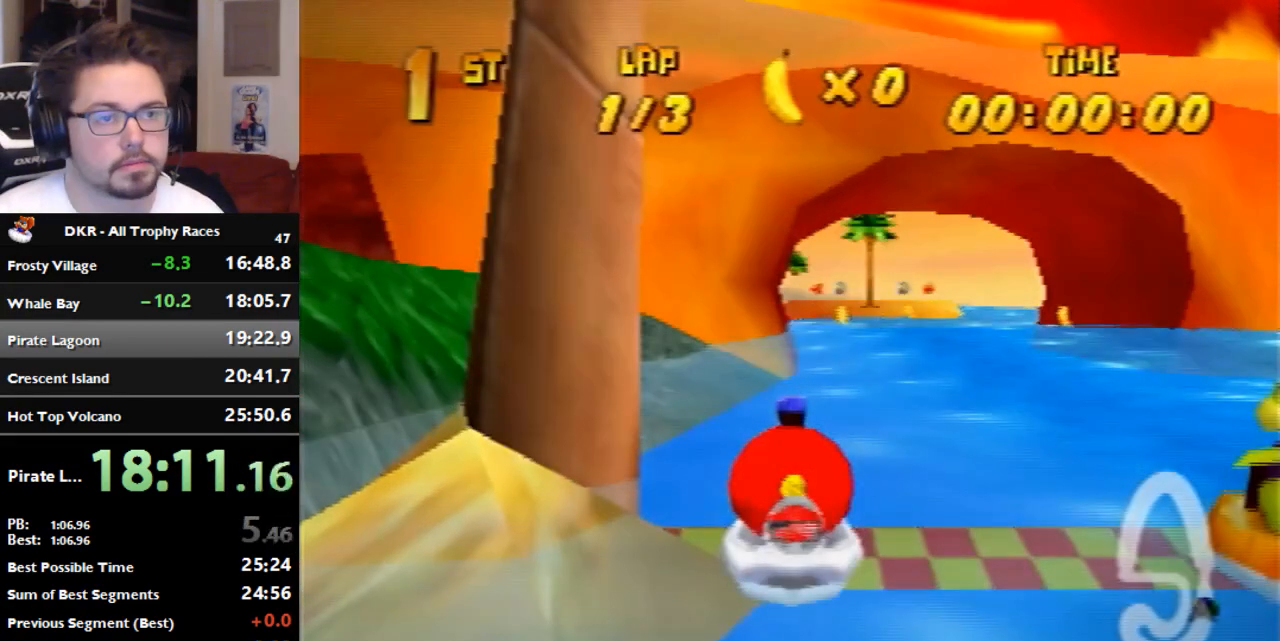
{"dt_ms": 500, "buttons": [], "left_stick": "center", "events": []}
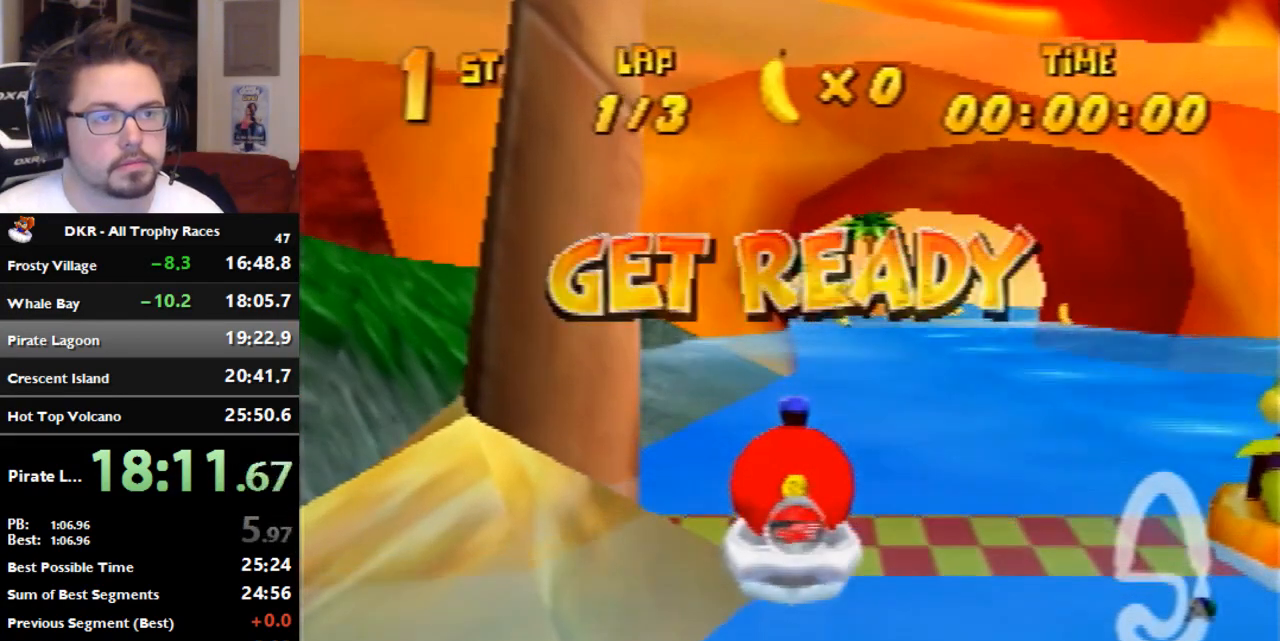
{"dt_ms": 500, "buttons": [], "left_stick": "center", "events": []}
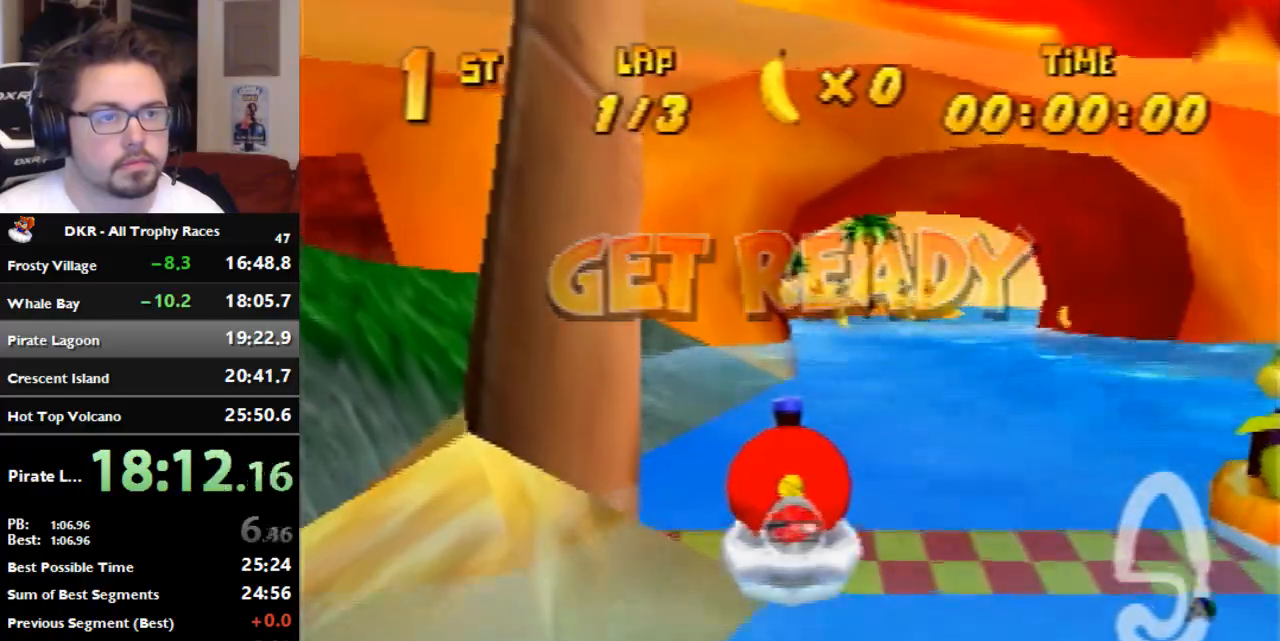
{"dt_ms": 500, "buttons": ["A"], "left_stick": "right", "events": [[200, "A", "down"], [400, "left_stick", "right"]]}
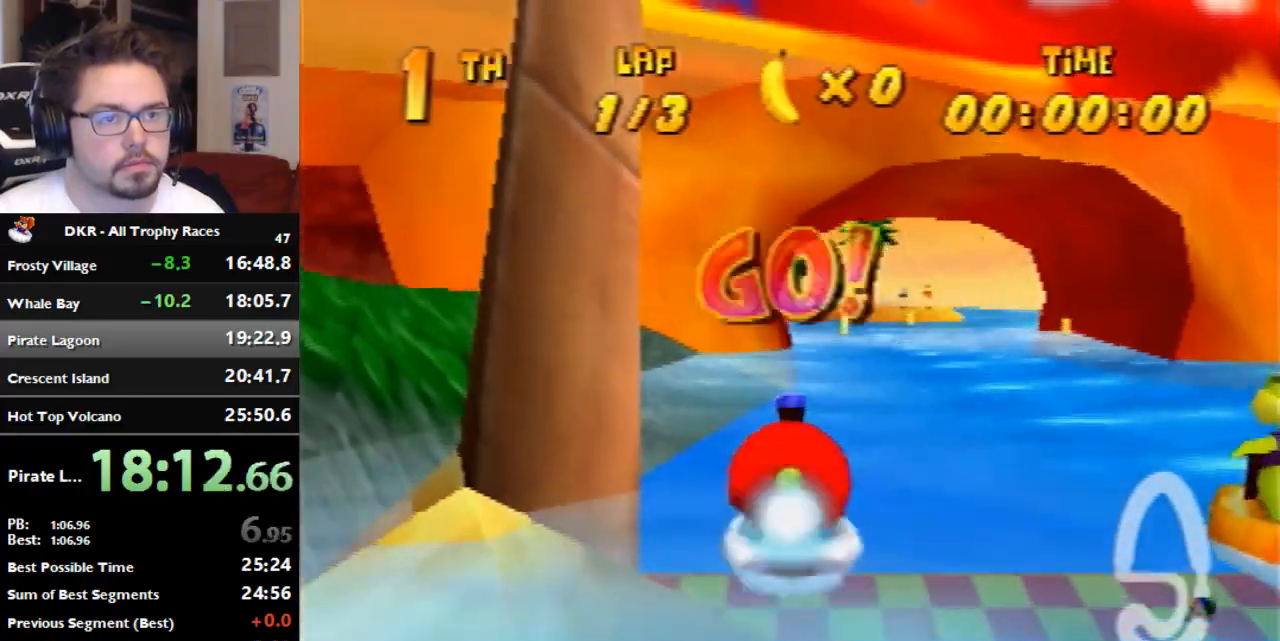
{"dt_ms": 500, "buttons": ["A"], "left_stick": "center", "events": [[133, "left_stick", "center"], [267, "left_stick", "left"], [400, "left_stick", "center"]]}
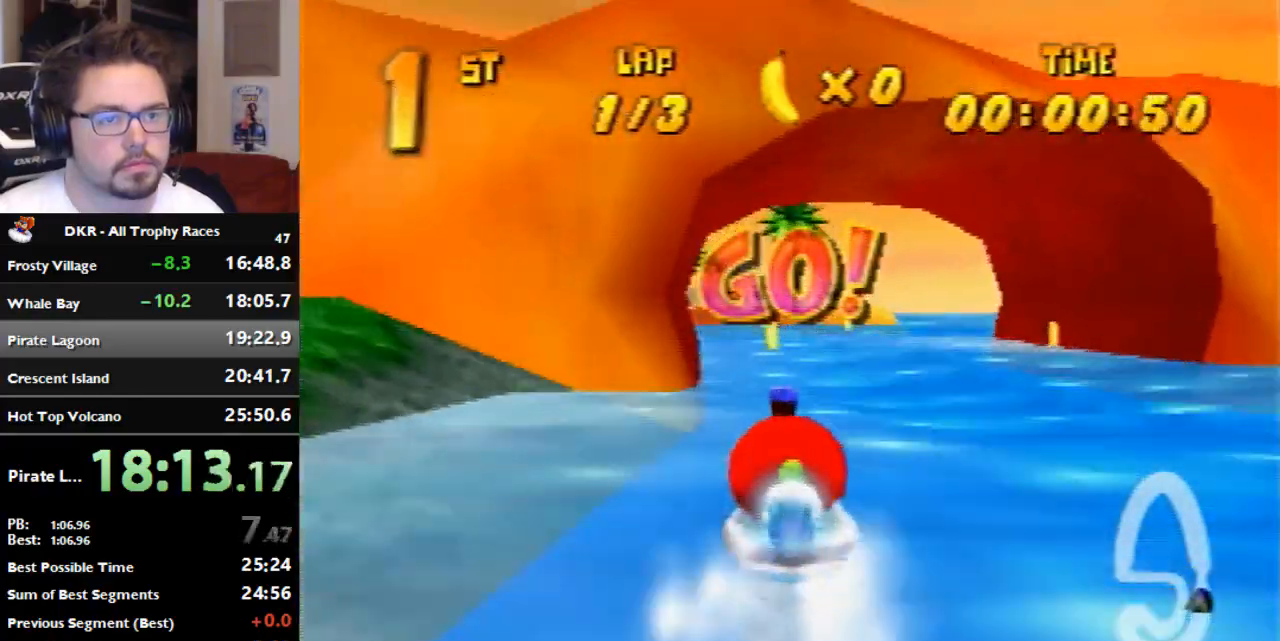
{"dt_ms": 500, "buttons": ["A"], "left_stick": "center", "events": []}
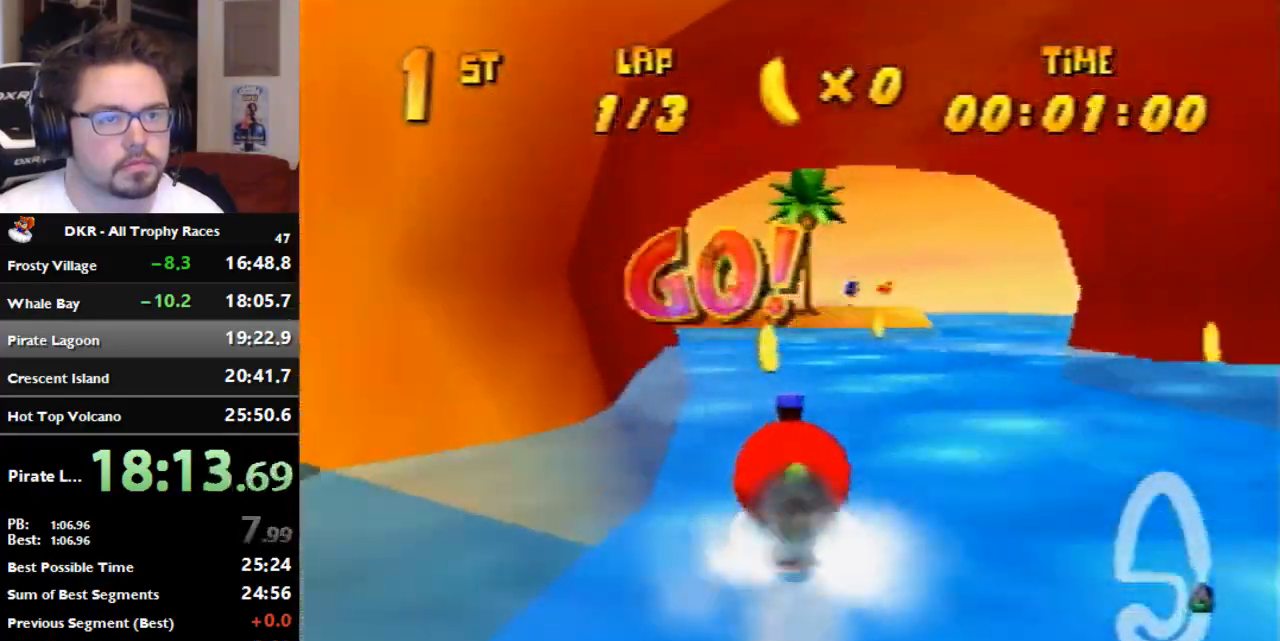
{"dt_ms": 500, "buttons": ["A"], "left_stick": "center", "events": [[33, "left_stick", "right"], [467, "left_stick", "center"]]}
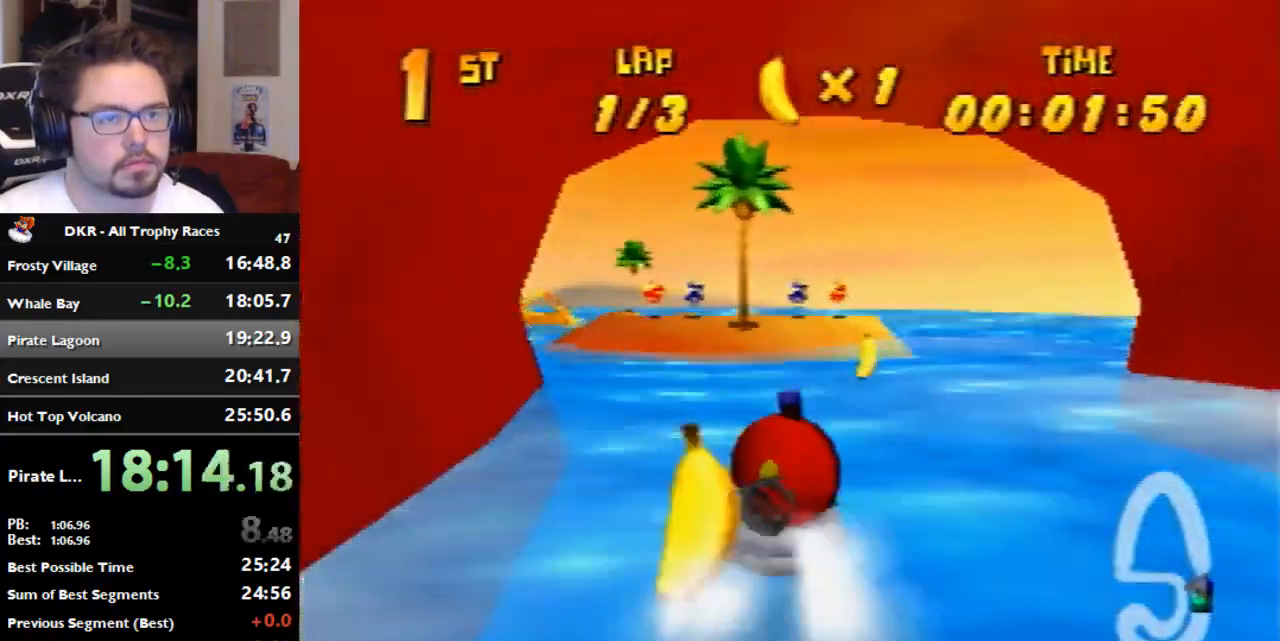
{"dt_ms": 500, "buttons": ["A"], "left_stick": "left", "events": [[167, "left_stick", "left"], [300, "left_stick", "center"], [367, "left_stick", "left"]]}
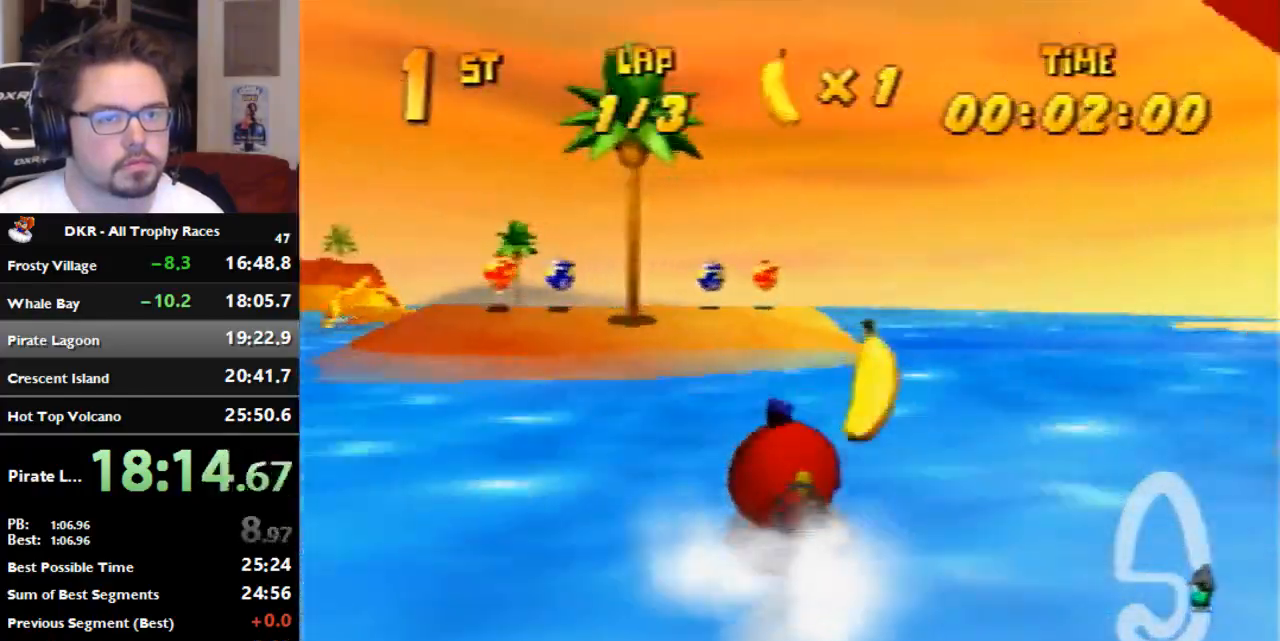
{"dt_ms": 1000, "buttons": ["A"], "left_stick": "left", "events": [[300, "left_stick", "center"], [433, "left_stick", "left"], [533, "left_stick", "center"], [700, "left_stick", "left"]]}
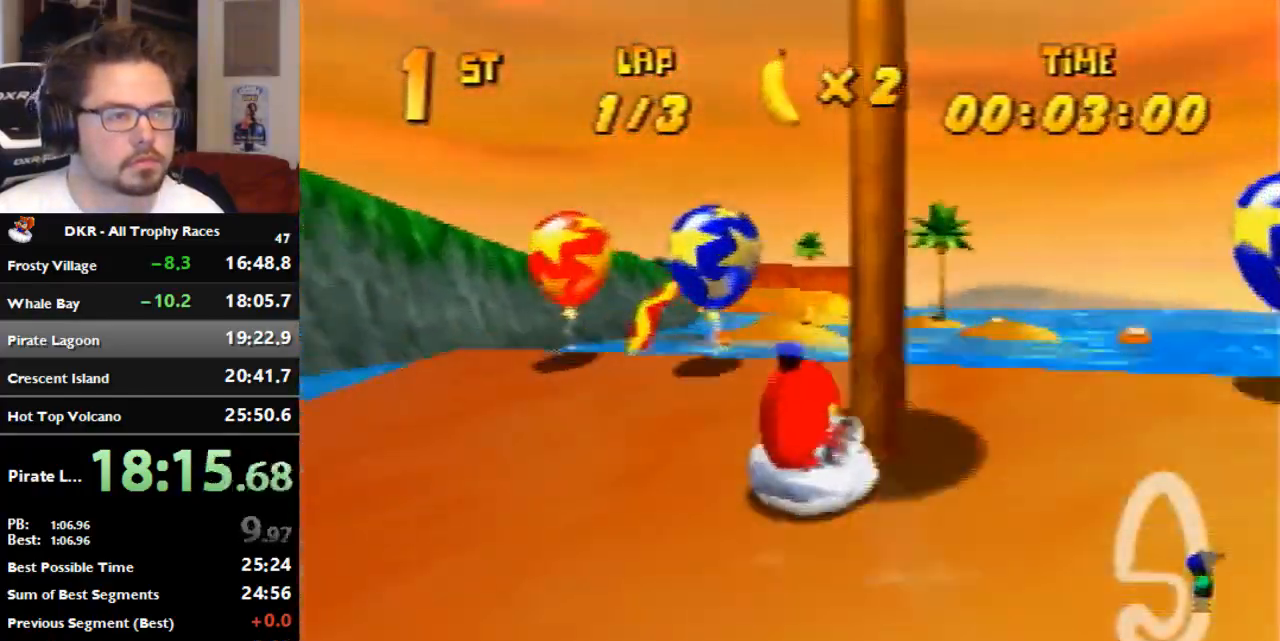
{"dt_ms": 500, "buttons": ["A", "R1"], "left_stick": "right", "events": [[67, "R1", "down"], [67, "left_stick", "right"]]}
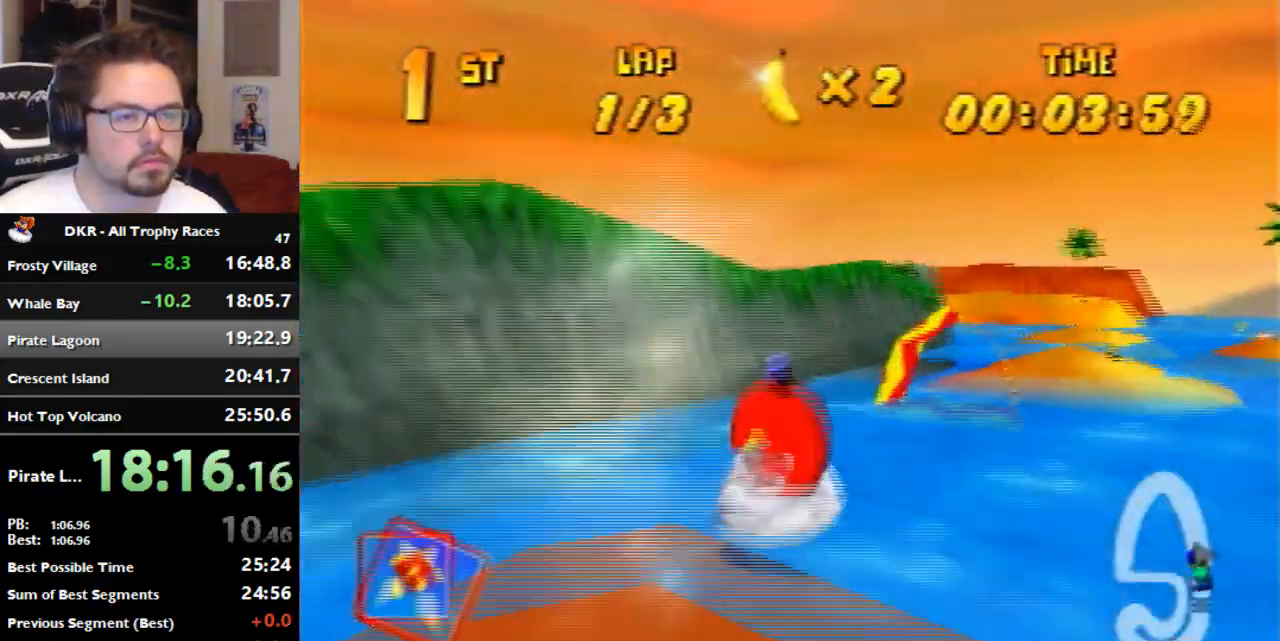
{"dt_ms": 500, "buttons": ["A", "R1"], "left_stick": "up-left", "events": [[167, "left_stick", "up-right"], [333, "left_stick", "center"], [433, "left_stick", "up-left"]]}
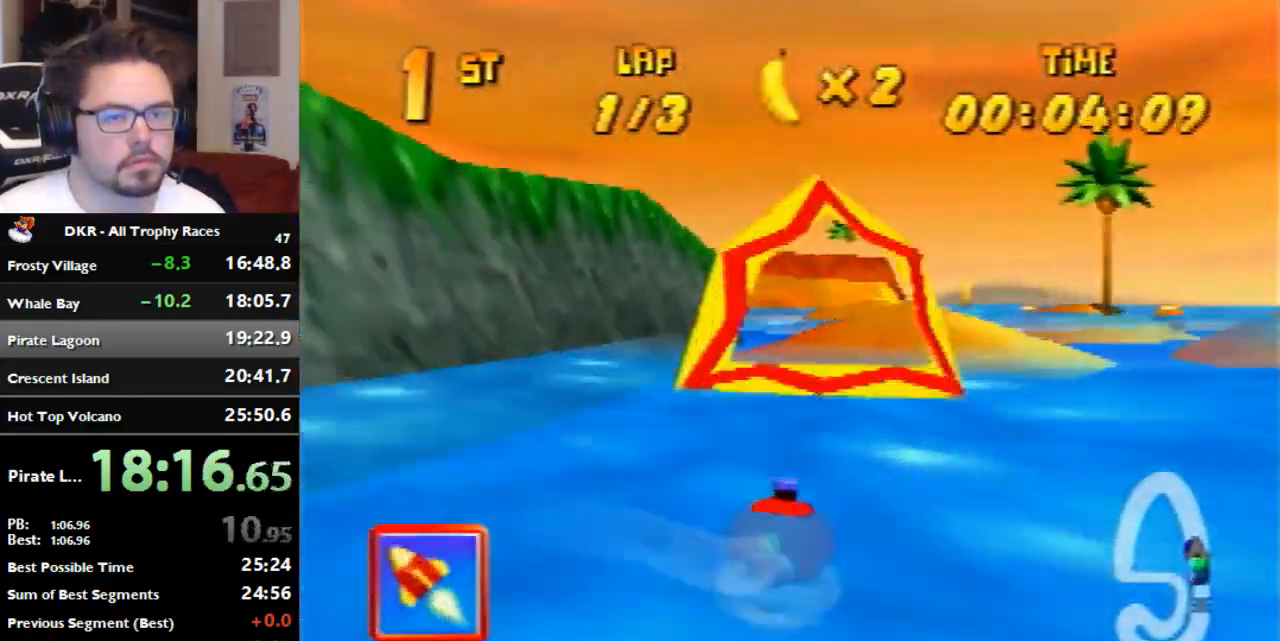
{"dt_ms": 500, "buttons": ["R1"], "left_stick": "up-right", "events": [[100, "A", "up"], [100, "left_stick", "center"], [333, "left_stick", "up-left"], [433, "left_stick", "up-right"]]}
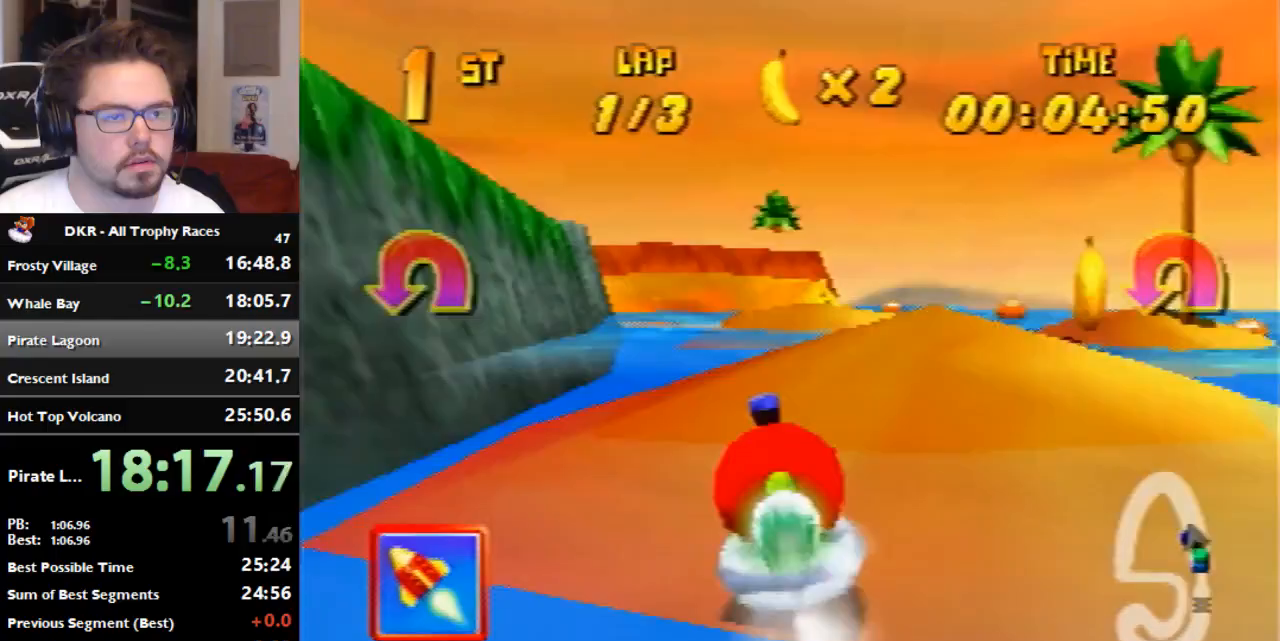
{"dt_ms": 500, "buttons": ["A", "R1"], "left_stick": "center", "events": [[100, "left_stick", "center"], [200, "left_stick", "up-left"], [300, "left_stick", "center"], [333, "A", "down"]]}
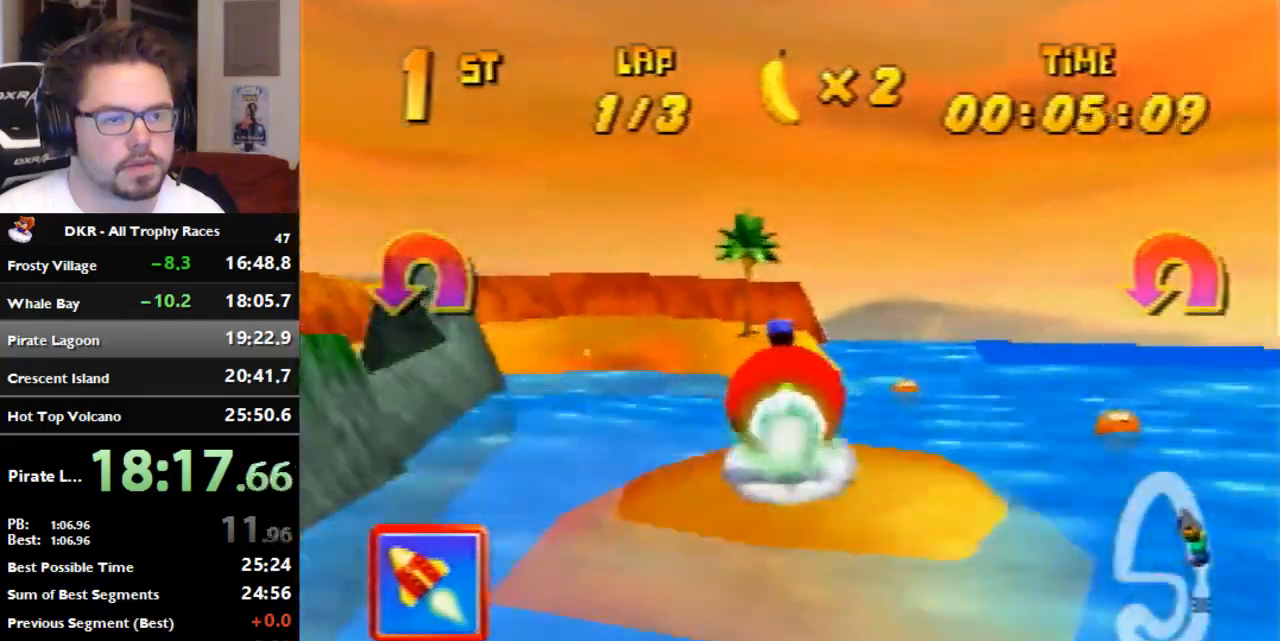
{"dt_ms": 500, "buttons": ["A", "R1"], "left_stick": "up-right", "events": [[233, "left_stick", "left"], [333, "left_stick", "center"], [433, "left_stick", "up-right"]]}
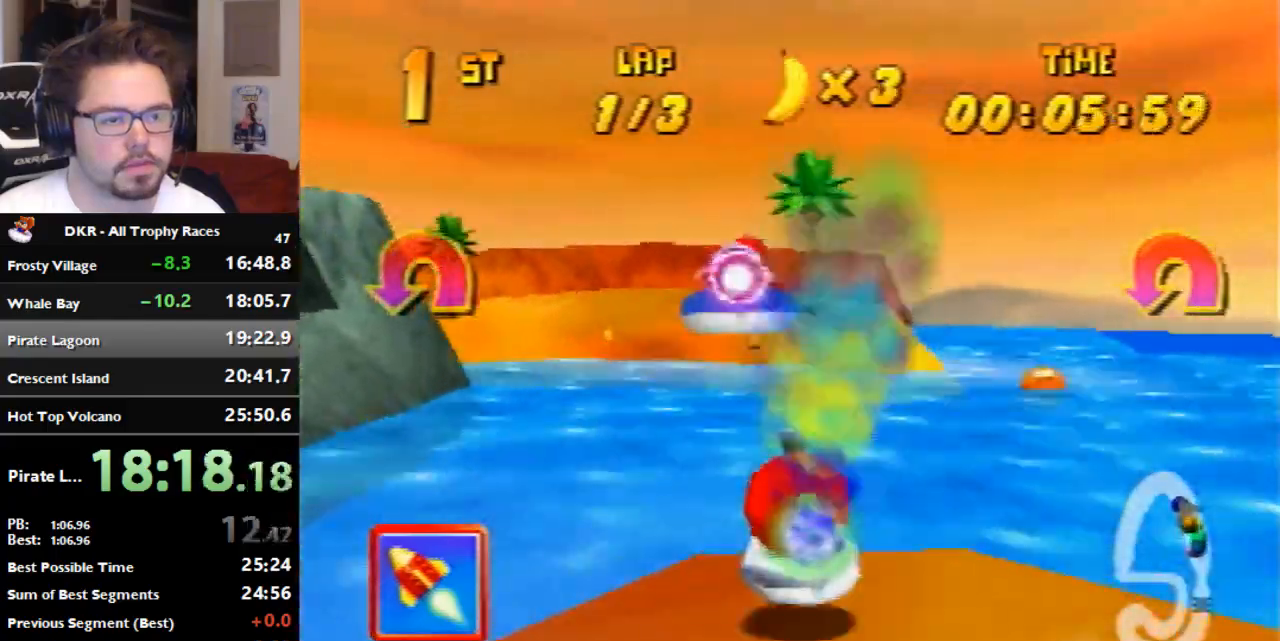
{"dt_ms": 1000, "buttons": ["A", "R1"], "left_stick": "left", "events": [[100, "left_stick", "left"]]}
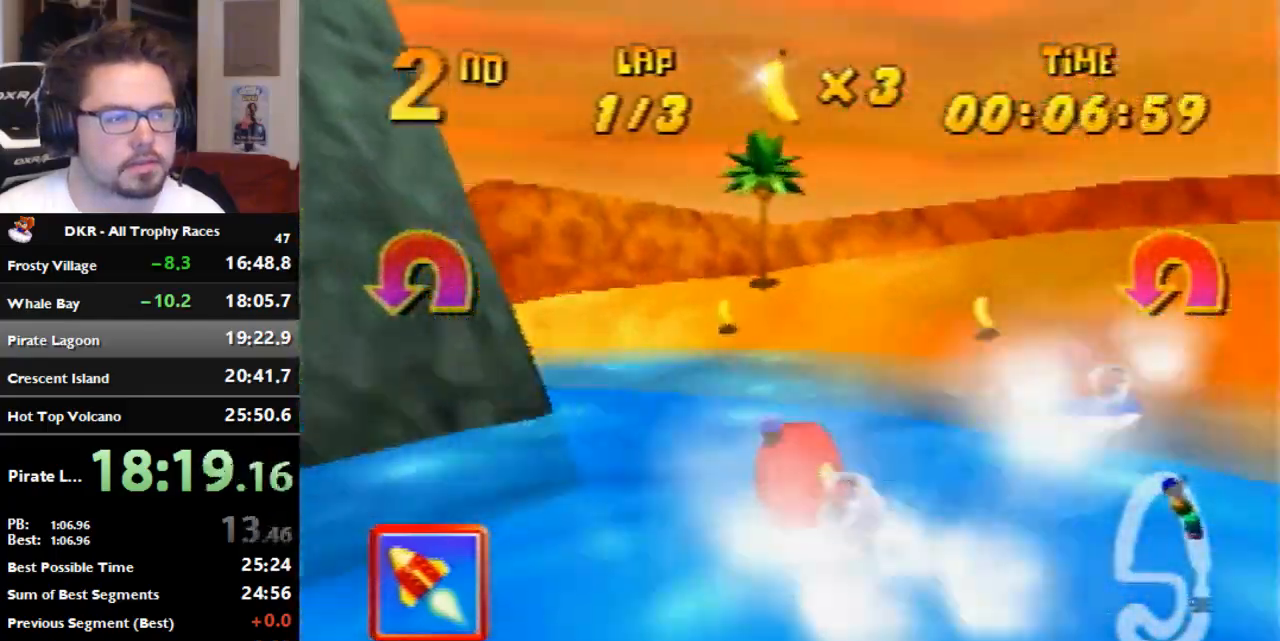
{"dt_ms": 500, "buttons": ["A", "R1"], "left_stick": "left", "events": [[200, "left_stick", "center"], [300, "left_stick", "left"]]}